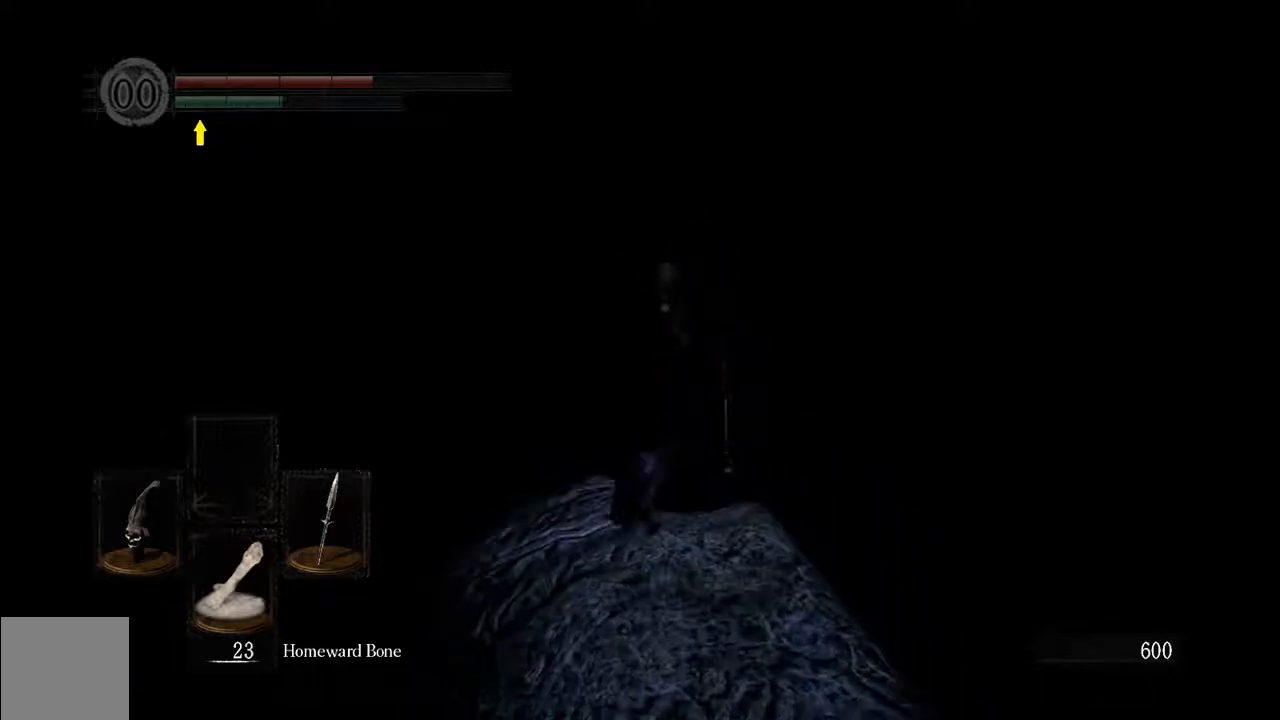
Gameplay with a controller (Xbox layout); each line is a JSON object with the inputs held at the frame after it. "events" lists button and stick changes between this image and that frame as [ms after this image, input, new state], when the widget could be followed in between. Not read: L3.
{"buttons": ["B", "L1"], "left_stick": "up-left", "right_stick": "center", "events": [[500, "left_stick", "up-left"]]}
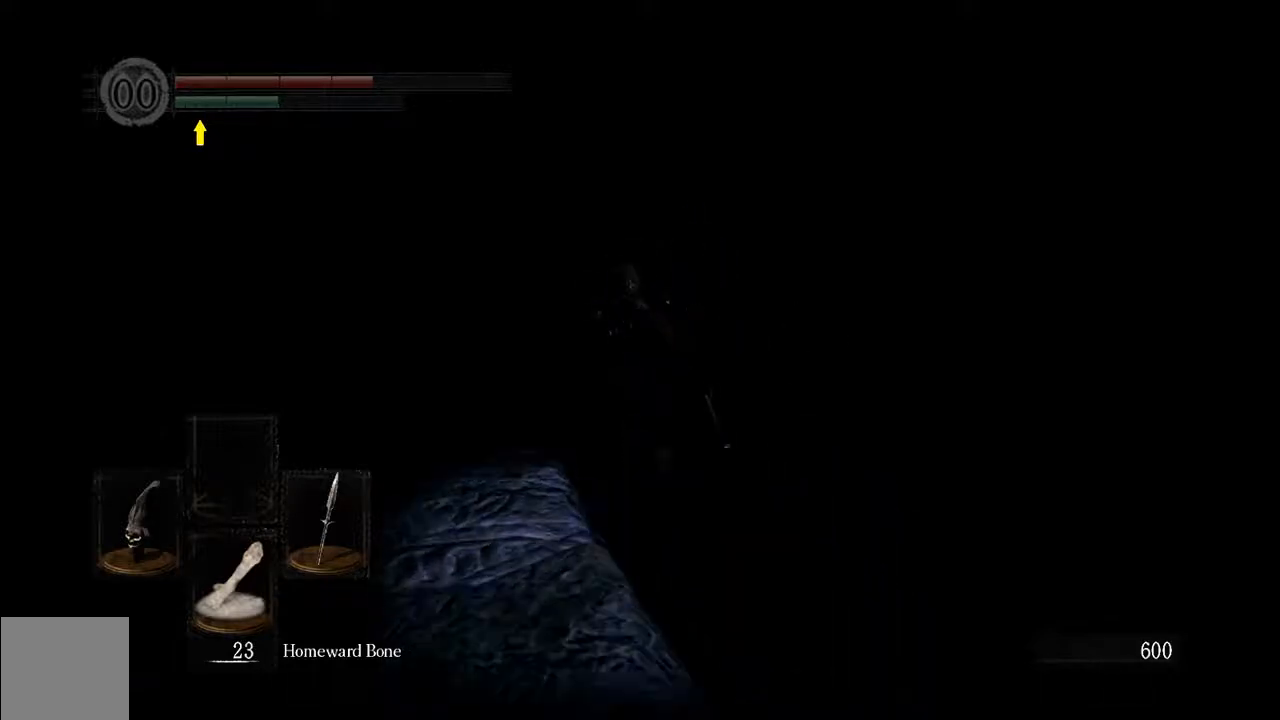
{"buttons": ["B", "L1"], "left_stick": "up-left", "right_stick": "center", "events": []}
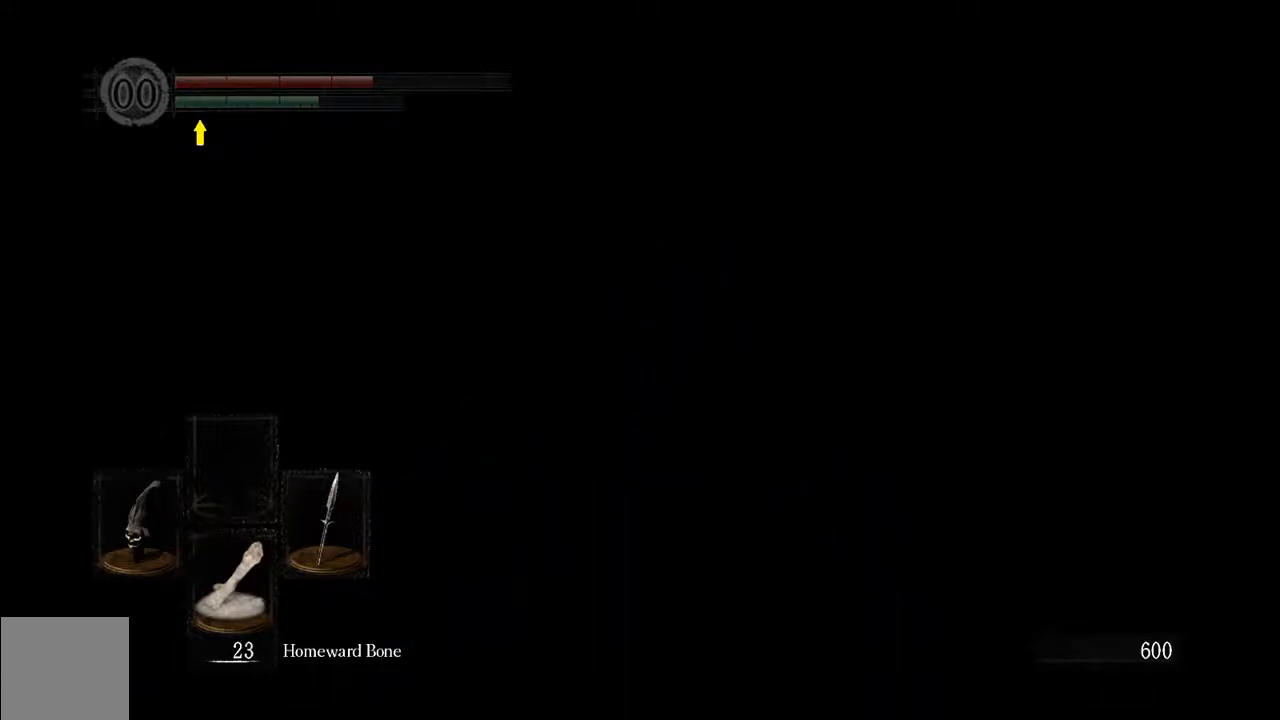
{"buttons": ["B", "L1"], "left_stick": "up-left", "right_stick": "center", "events": []}
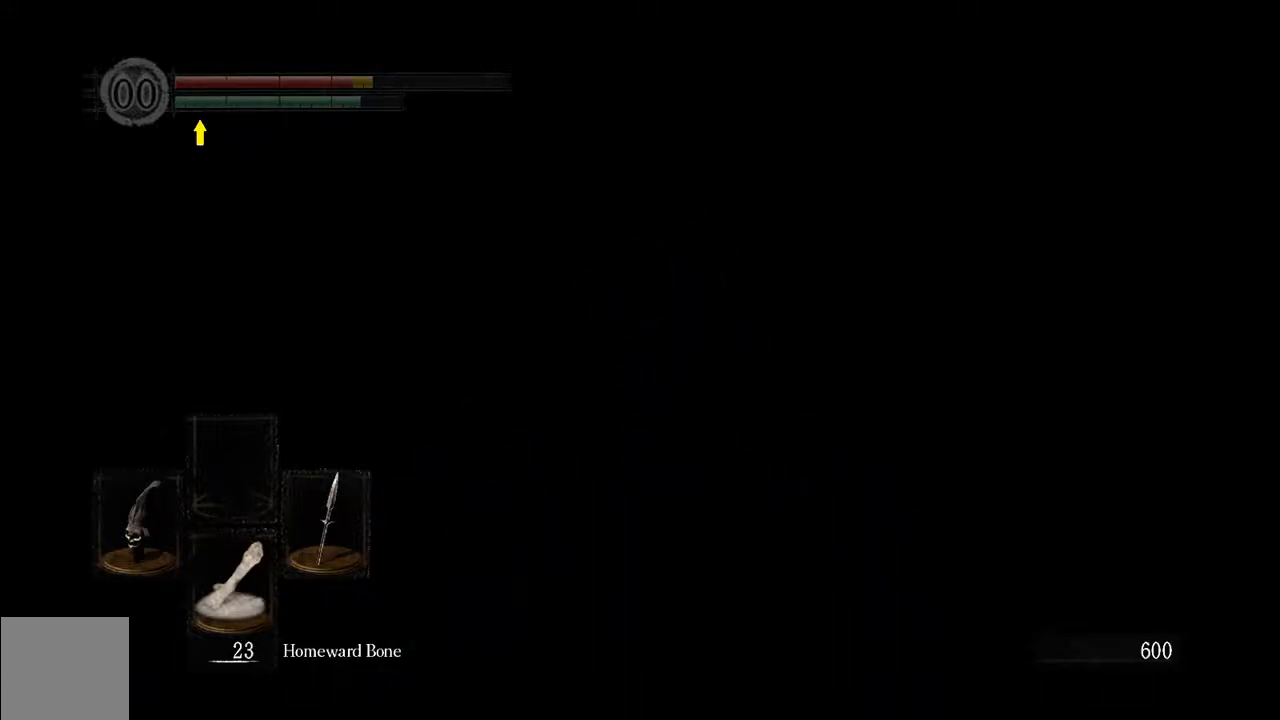
{"buttons": [], "left_stick": "up", "right_stick": "center", "events": [[200, "B", "up"], [200, "L1", "up"], [450, "left_stick", "up"]]}
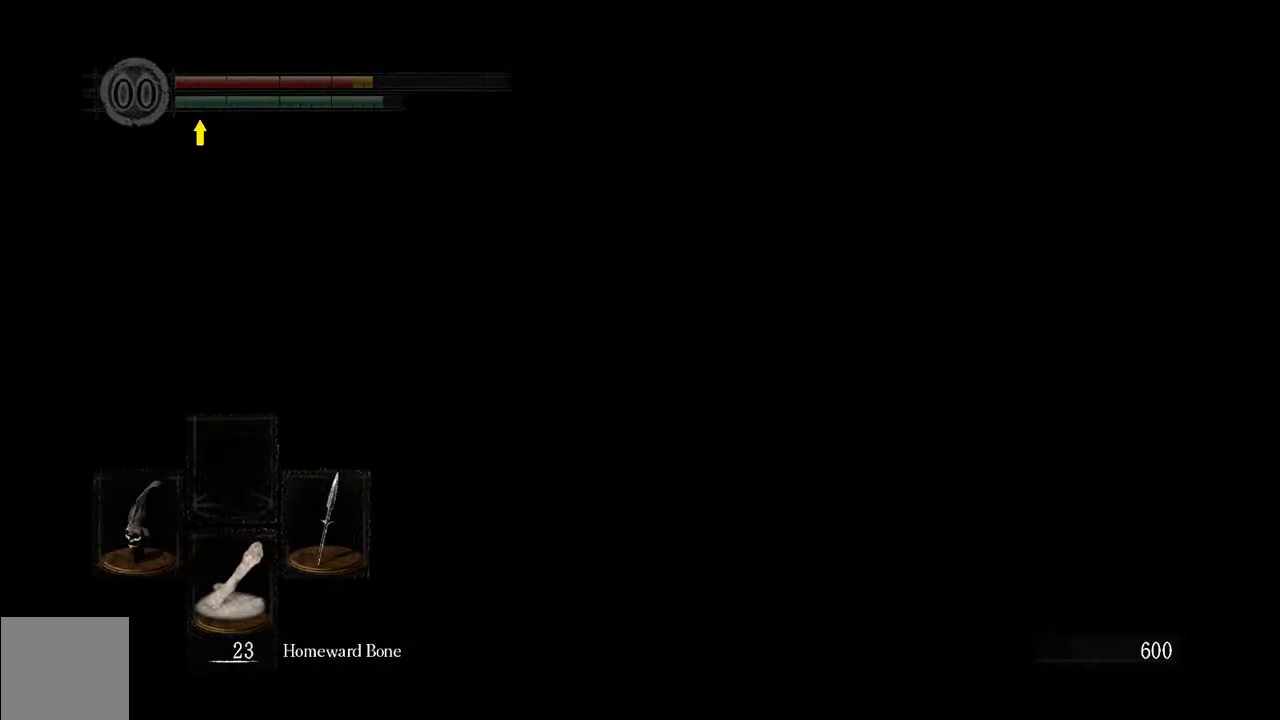
{"buttons": ["L1"], "left_stick": "up", "right_stick": "center", "events": [[150, "L1", "down"]]}
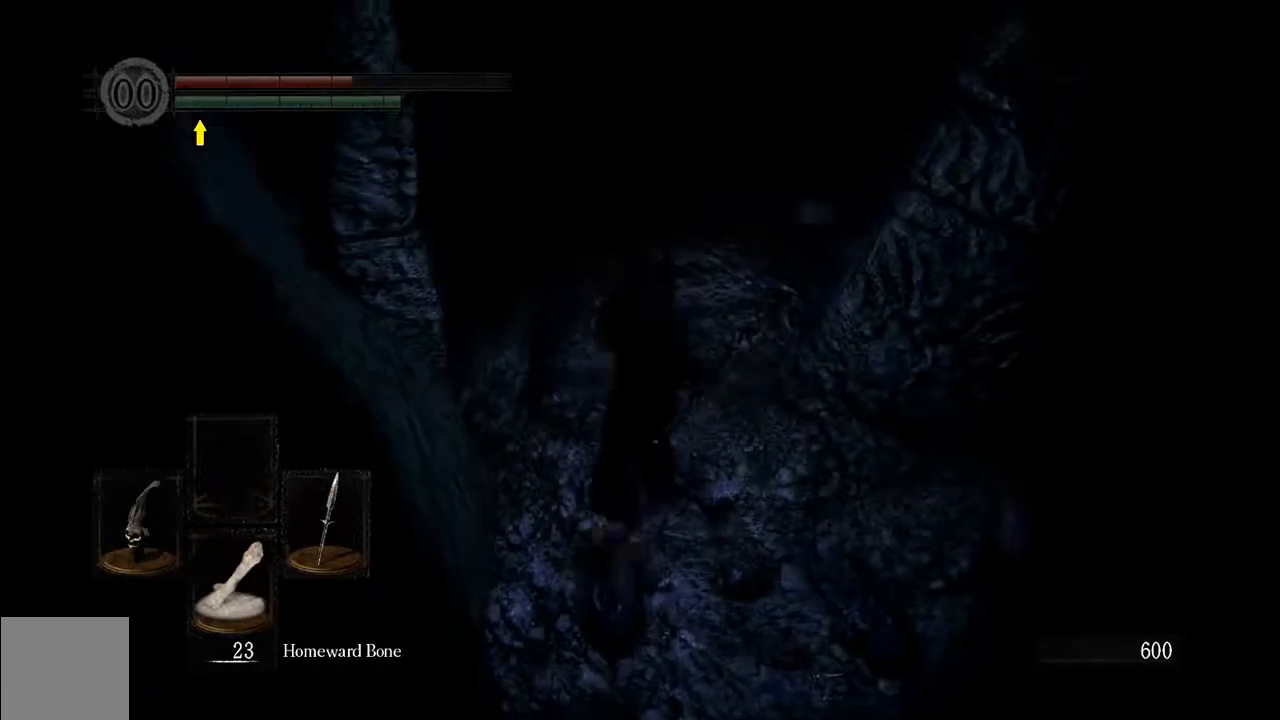
{"buttons": ["L1"], "left_stick": "up", "right_stick": "center", "events": []}
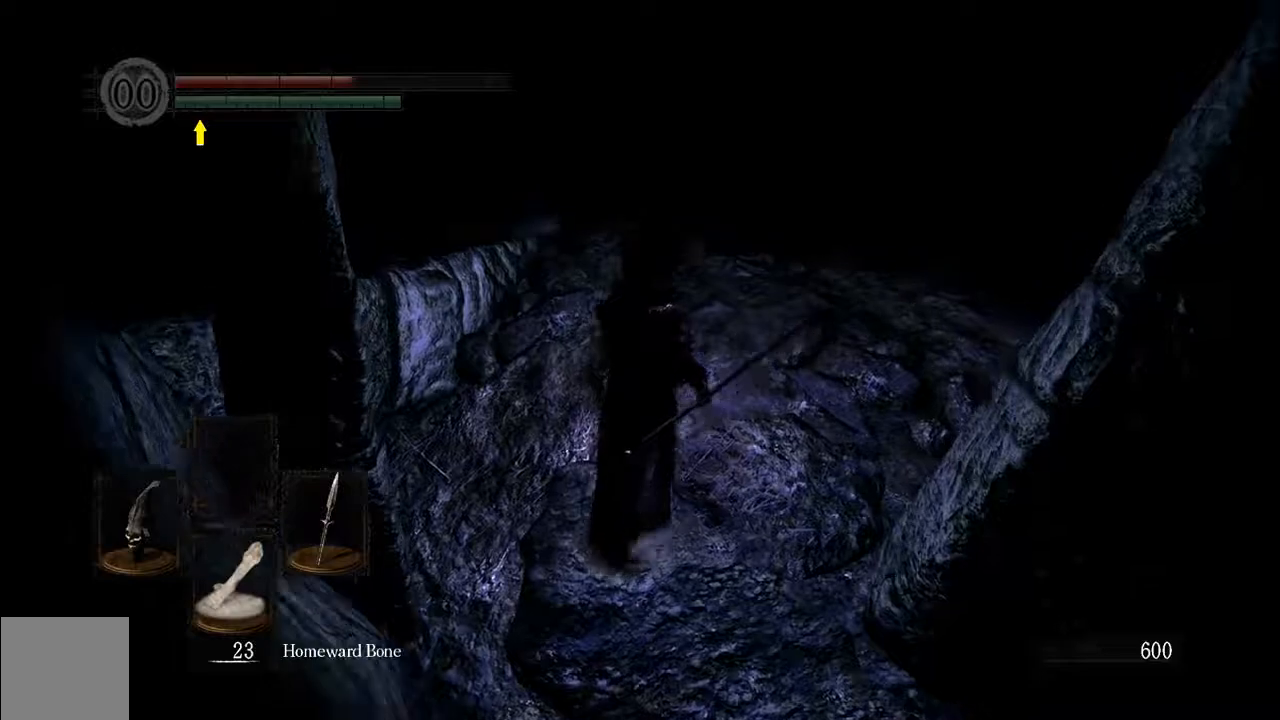
{"buttons": [], "left_stick": "up", "right_stick": "center", "events": [[283, "L1", "up"]]}
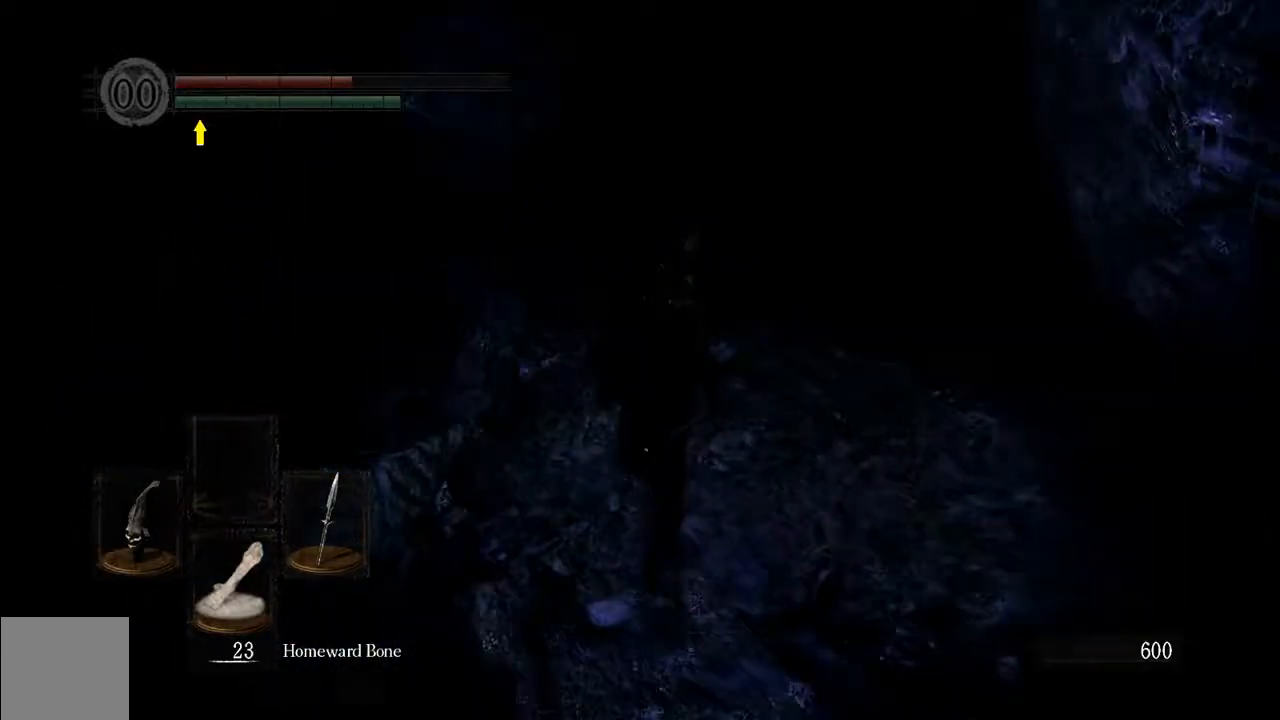
{"buttons": [], "left_stick": "up", "right_stick": "center", "events": []}
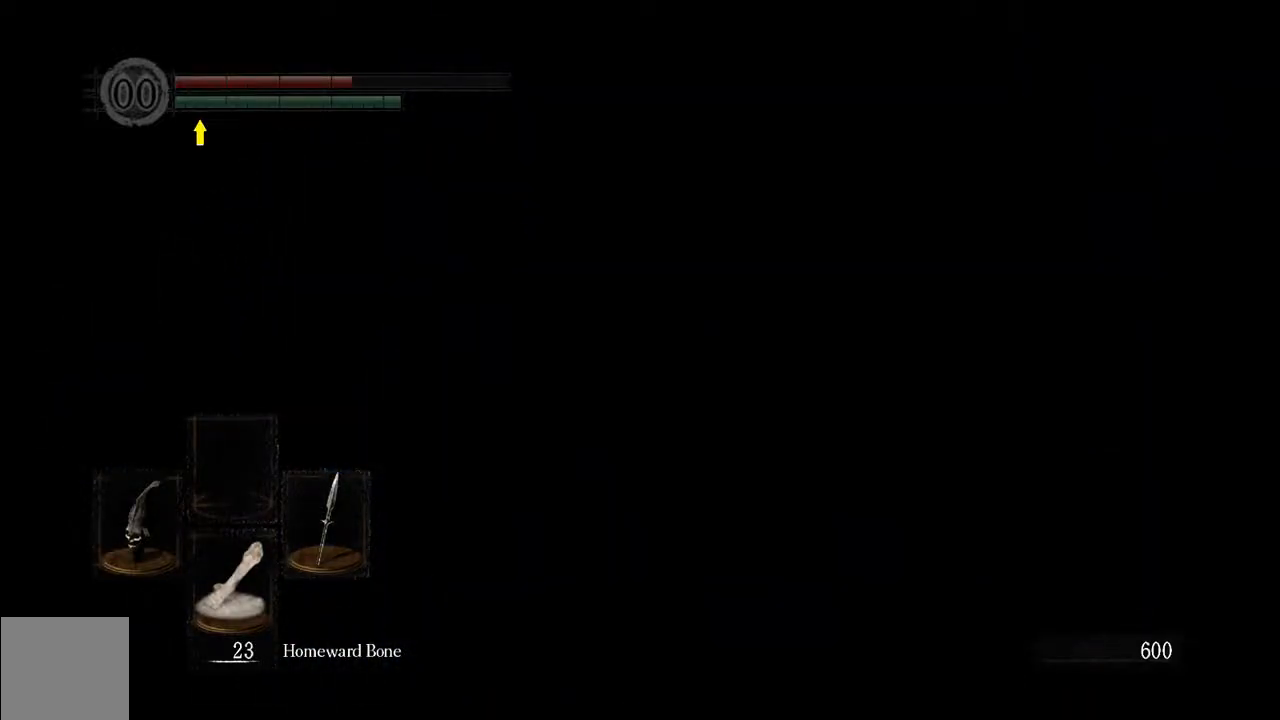
{"buttons": [], "left_stick": "up", "right_stick": "center", "events": [[200, "DPAD_DOWN", "down"], [367, "DPAD_DOWN", "up"]]}
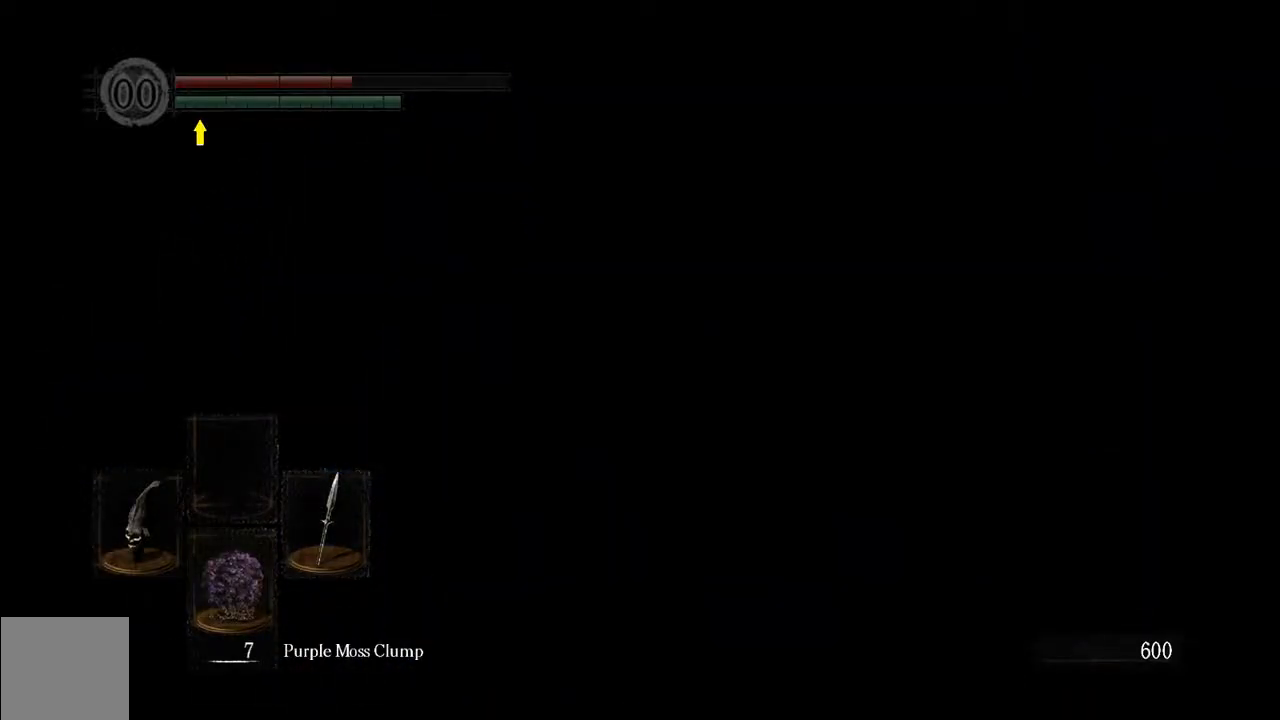
{"buttons": [], "left_stick": "up", "right_stick": "center", "events": [[133, "DPAD_DOWN", "down"], [267, "DPAD_DOWN", "up"]]}
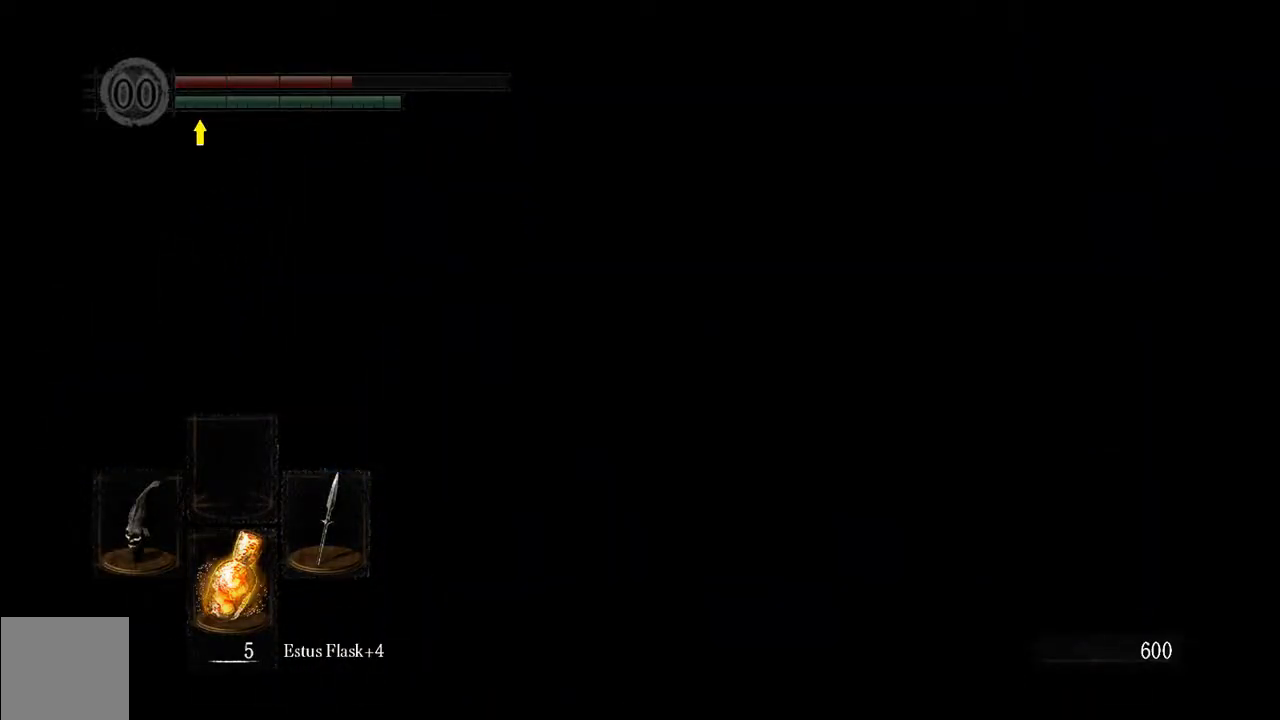
{"buttons": [], "left_stick": "center", "right_stick": "center", "events": [[33, "left_stick", "center"], [167, "X", "down"], [450, "X", "up"]]}
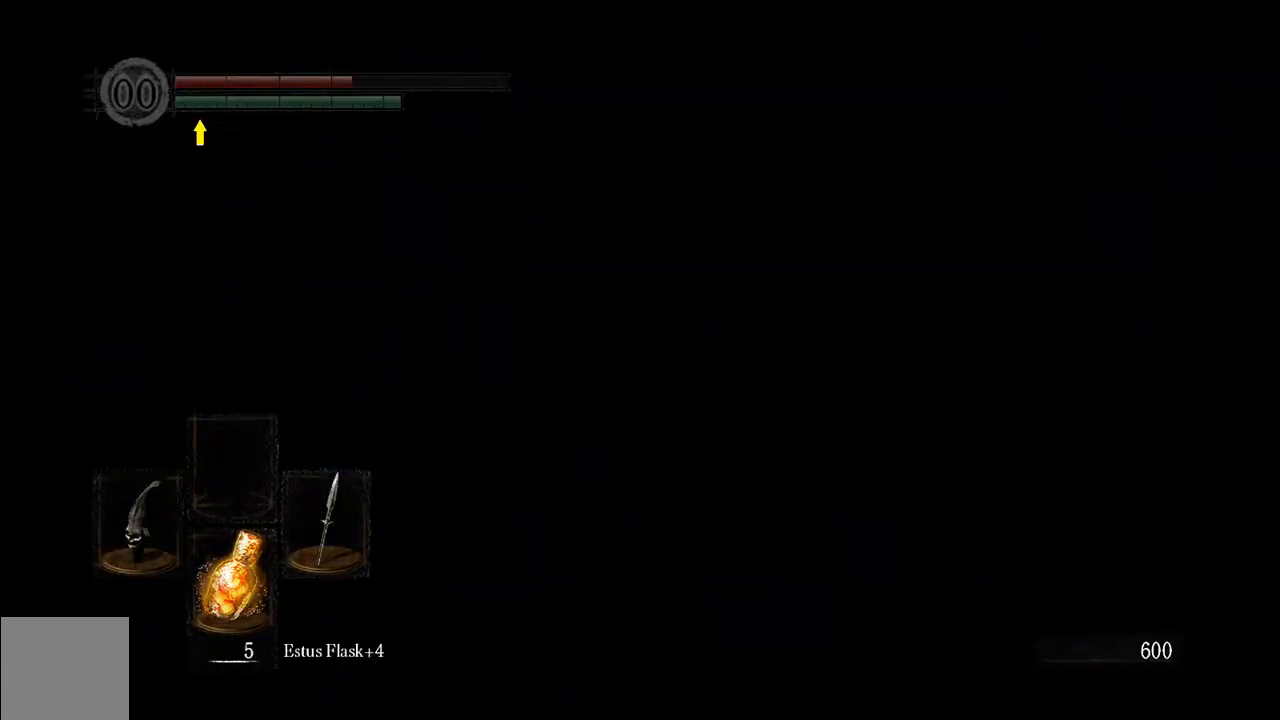
{"buttons": [], "left_stick": "center", "right_stick": "center", "events": []}
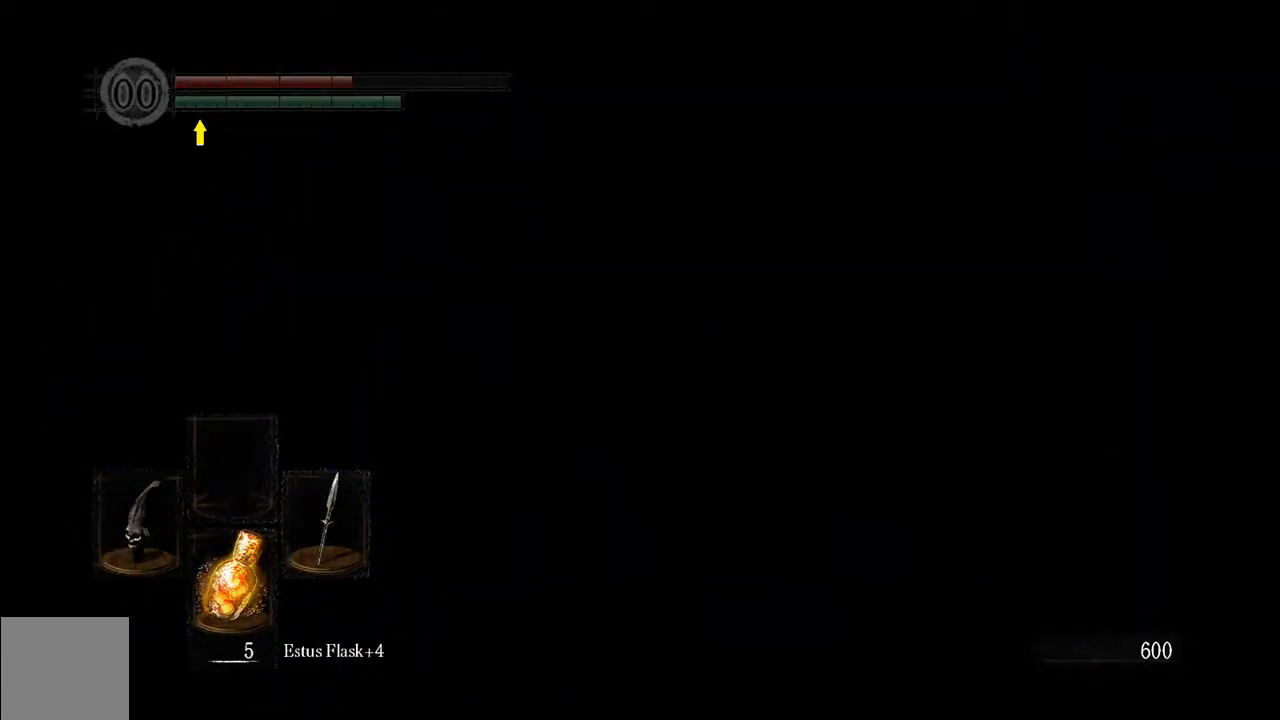
{"buttons": [], "left_stick": "center", "right_stick": "center", "events": []}
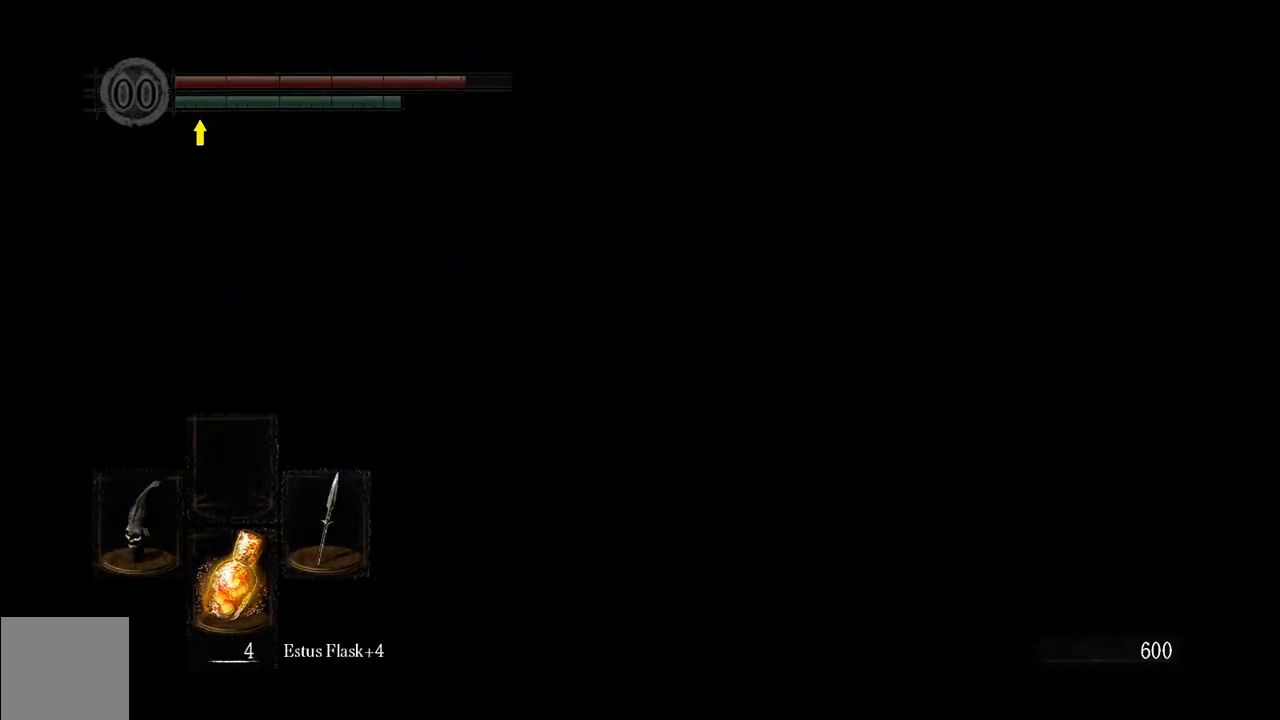
{"buttons": ["L1"], "left_stick": "up", "right_stick": "center", "events": [[267, "left_stick", "up-right"], [400, "left_stick", "up"], [467, "L1", "down"]]}
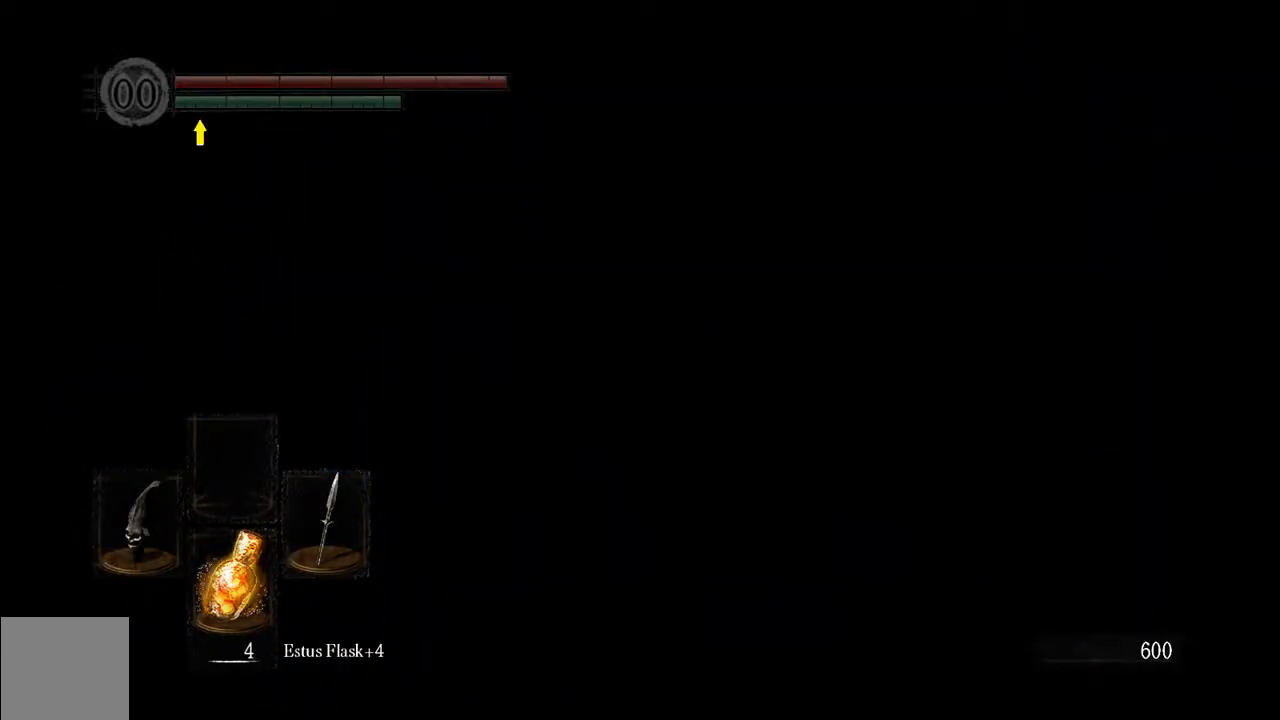
{"buttons": ["B", "L1"], "left_stick": "up", "right_stick": "center", "events": [[300, "B", "down"]]}
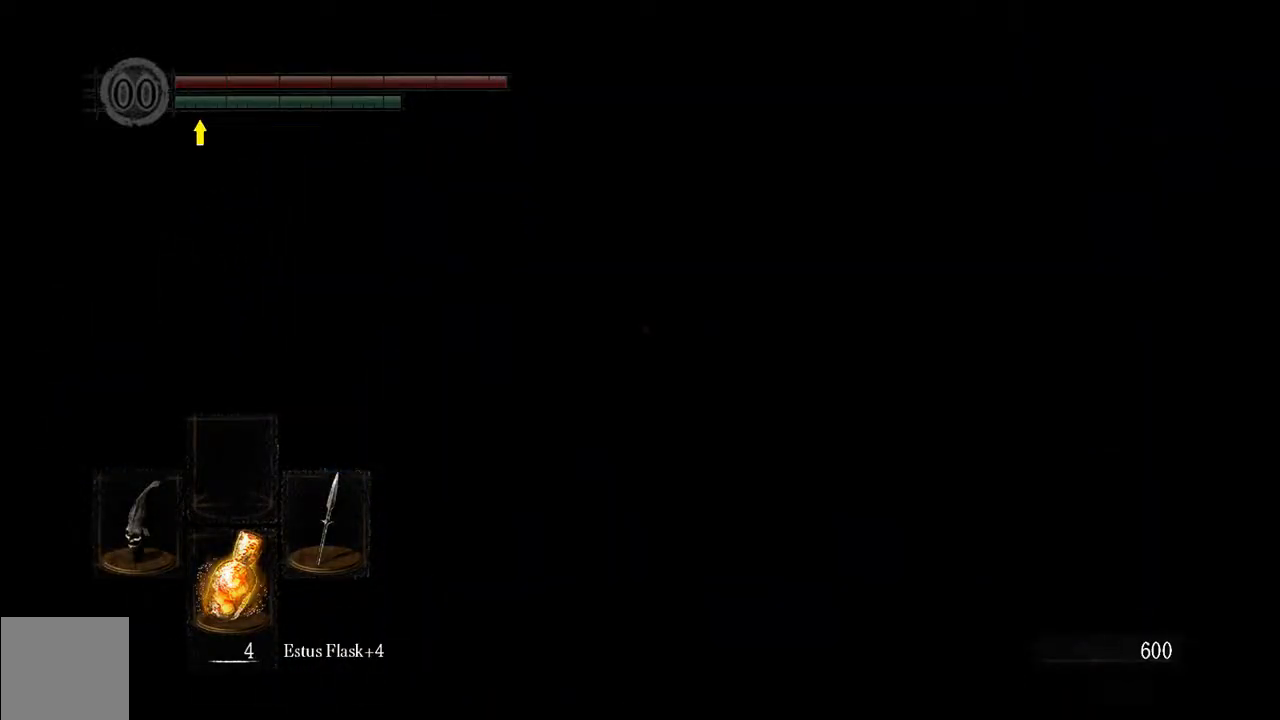
{"buttons": ["B", "L1"], "left_stick": "up", "right_stick": "center", "events": []}
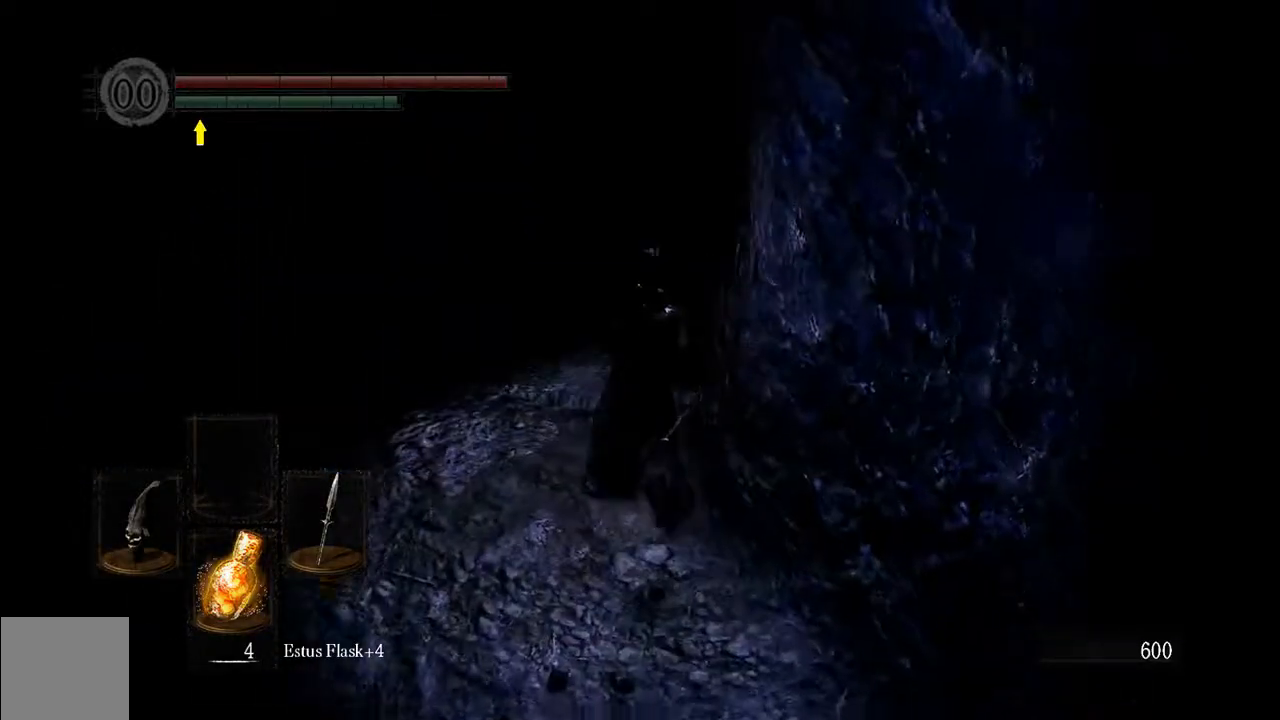
{"buttons": ["B", "L1"], "left_stick": "up", "right_stick": "center", "events": []}
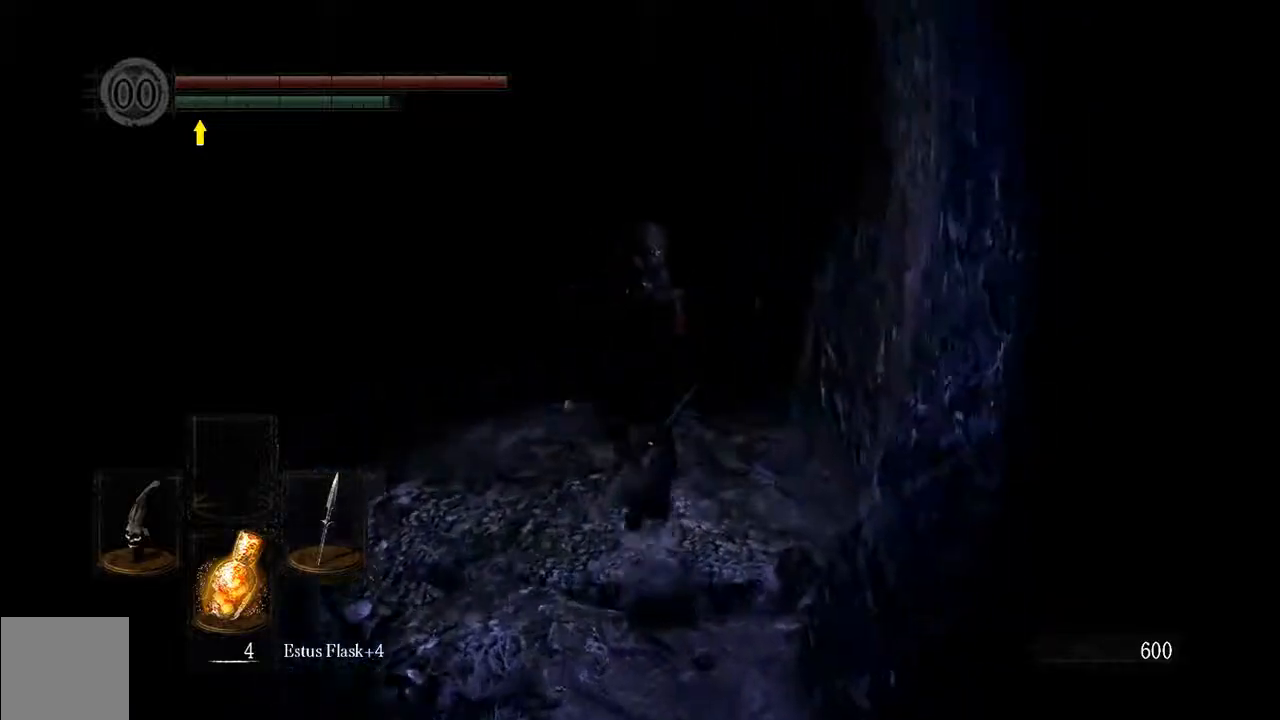
{"buttons": ["B", "L1"], "left_stick": "up", "right_stick": "center", "events": []}
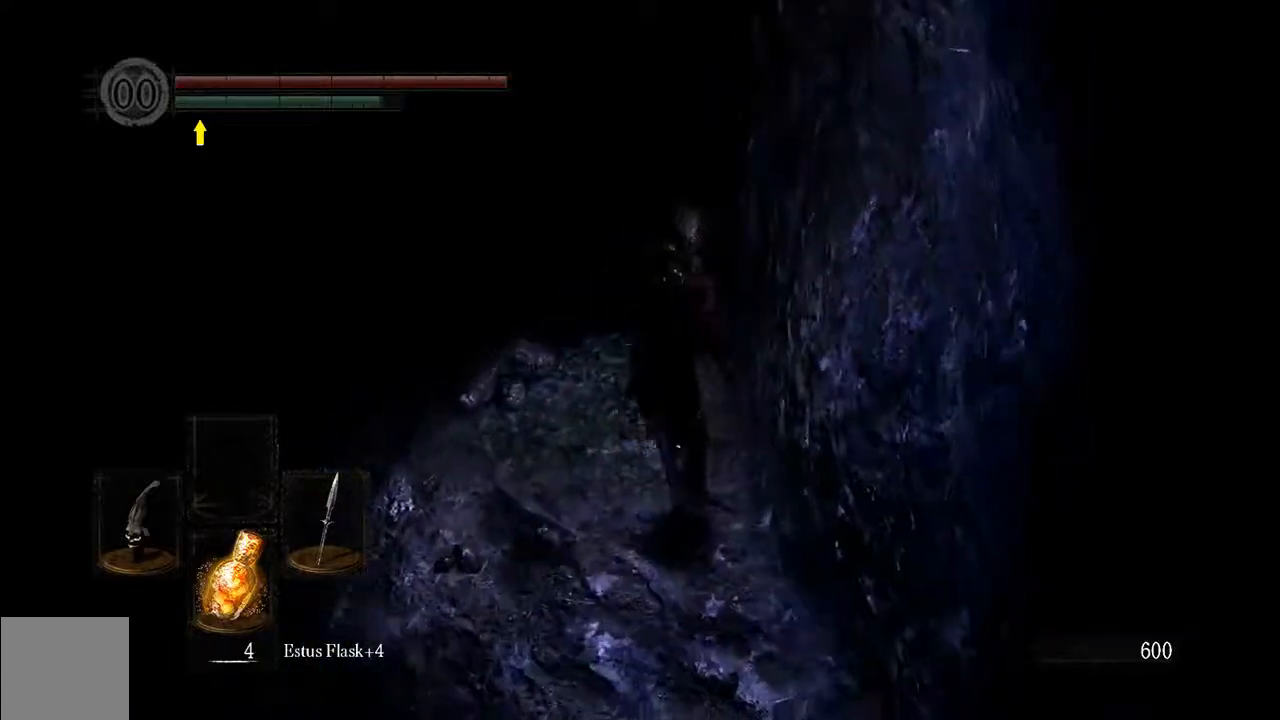
{"buttons": ["B", "L1"], "left_stick": "up", "right_stick": "center", "events": []}
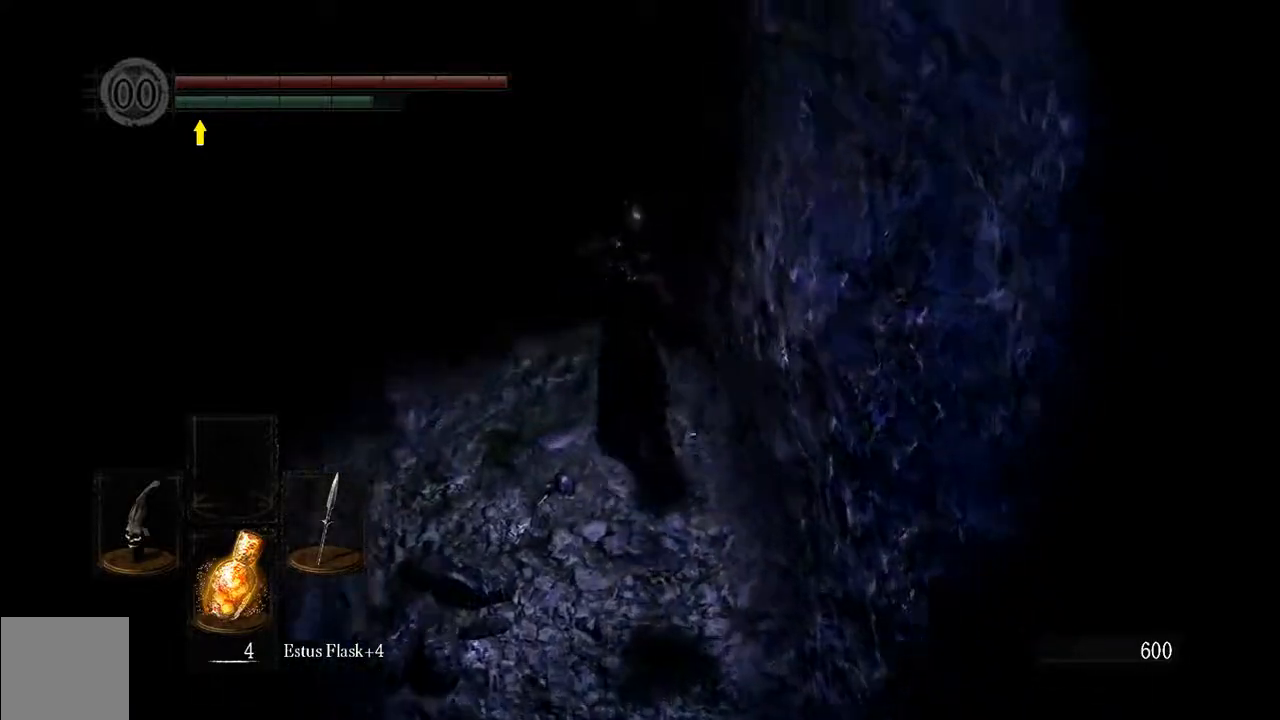
{"buttons": ["B", "L1"], "left_stick": "up", "right_stick": "center", "events": []}
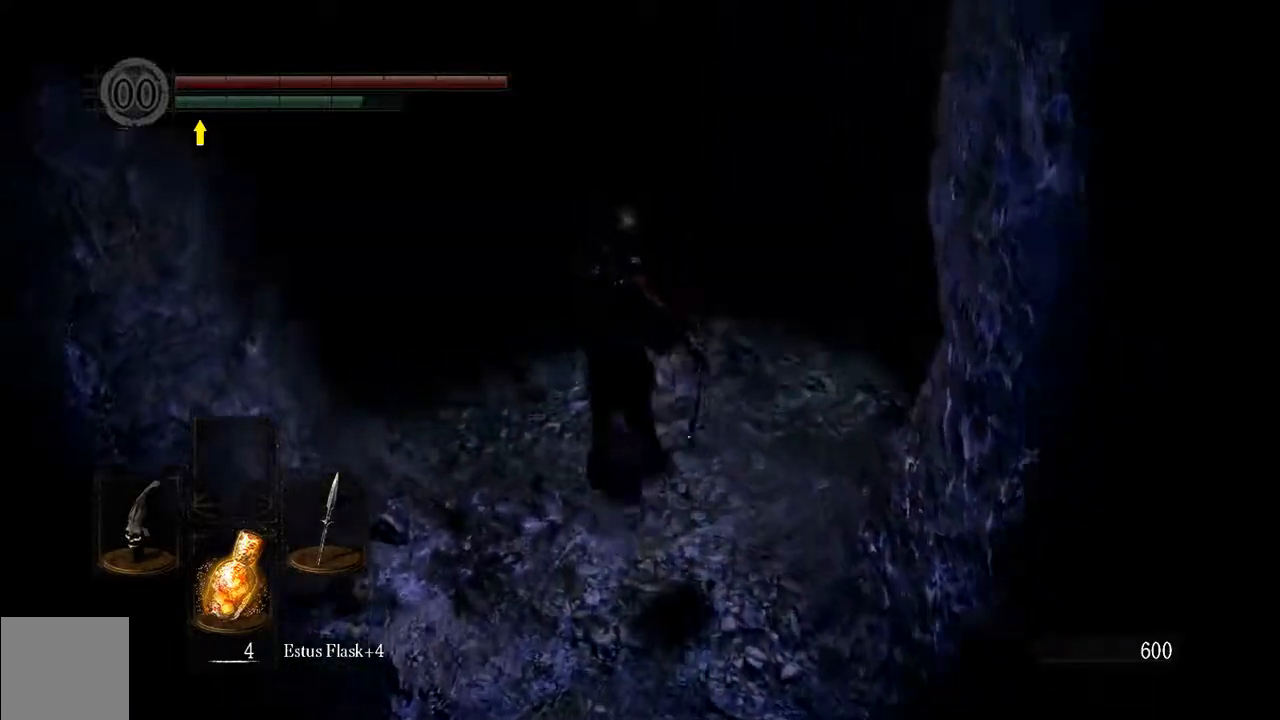
{"buttons": ["B", "L1"], "left_stick": "up", "right_stick": "center", "events": []}
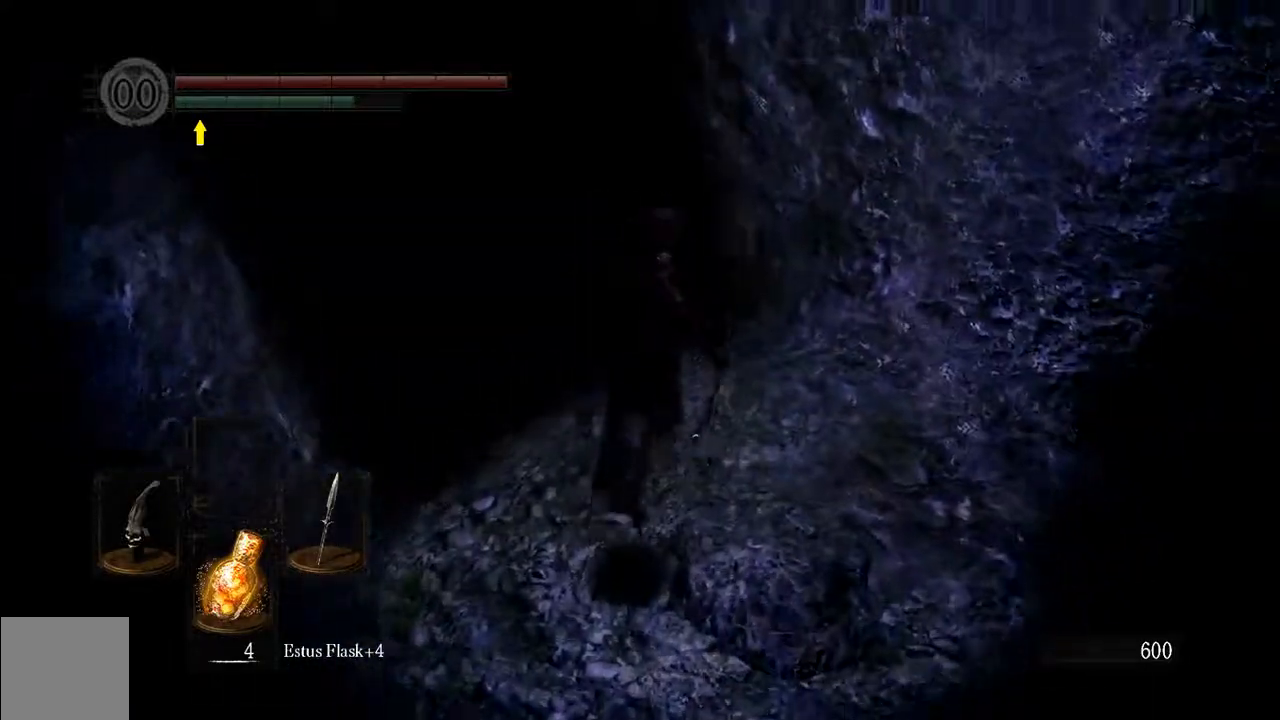
{"buttons": ["B", "L1"], "left_stick": "up", "right_stick": "center", "events": [[300, "right_stick", "down-left"], [433, "right_stick", "center"]]}
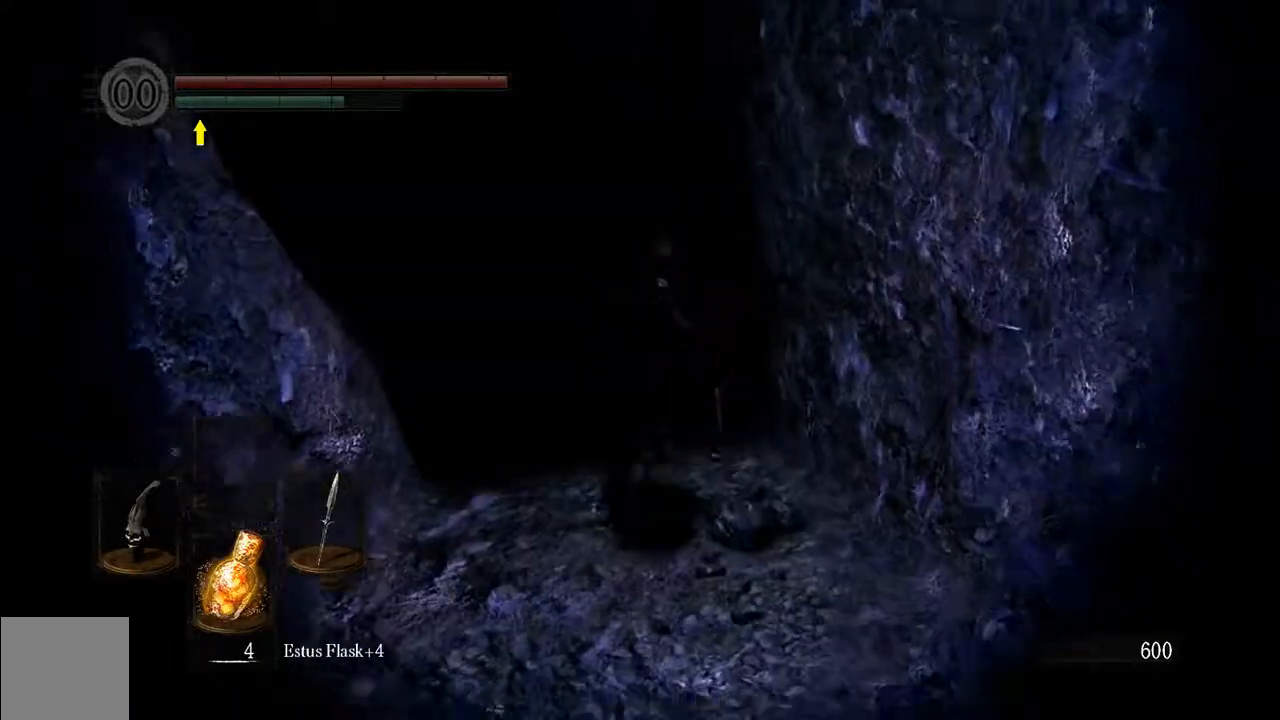
{"buttons": ["B", "L1"], "left_stick": "up", "right_stick": "center", "events": [[367, "right_stick", "down-left"], [500, "right_stick", "center"]]}
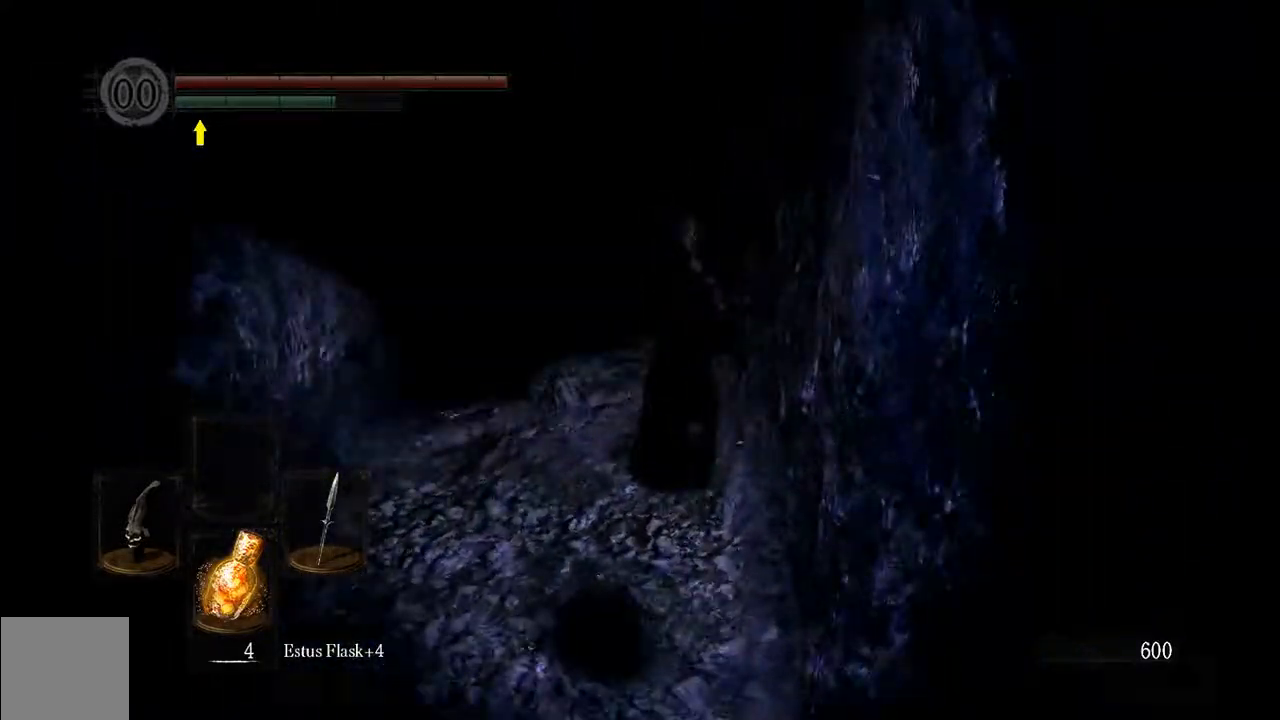
{"buttons": ["B", "L1"], "left_stick": "up", "right_stick": "center", "events": []}
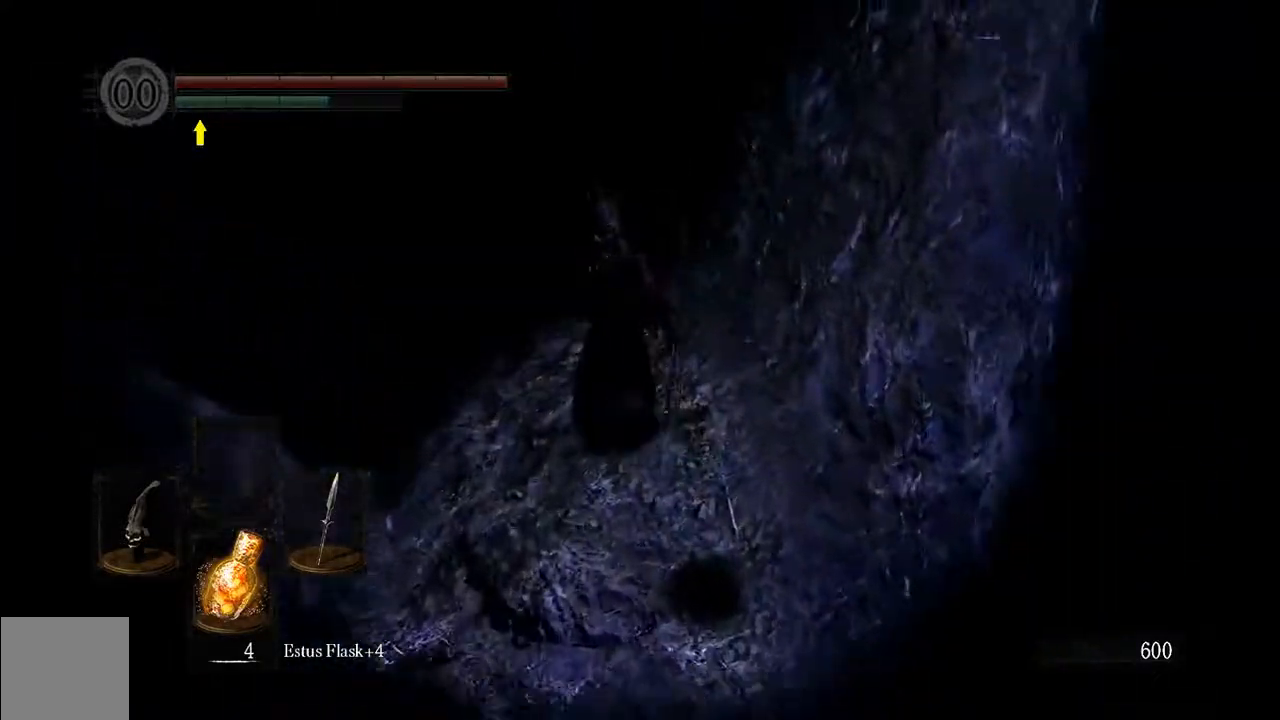
{"buttons": ["B", "L1"], "left_stick": "up", "right_stick": "center", "events": []}
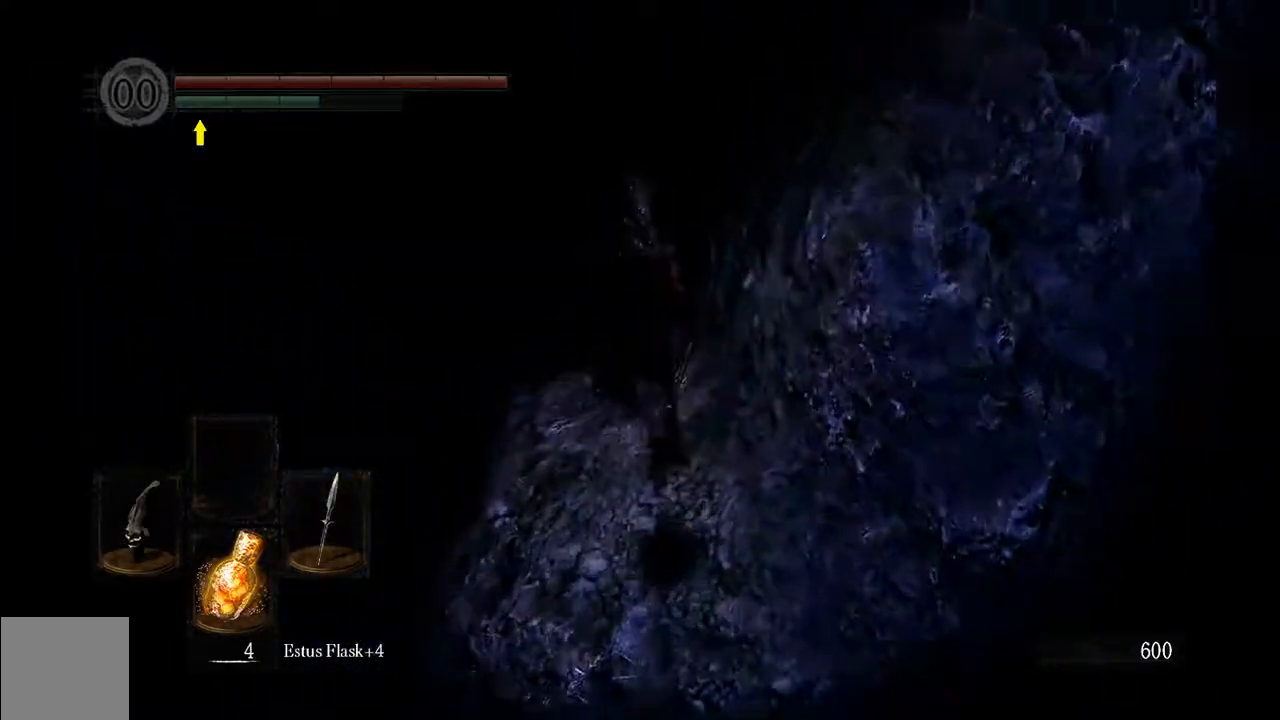
{"buttons": ["B", "L1"], "left_stick": "up", "right_stick": "center", "events": [[250, "right_stick", "down"], [350, "right_stick", "center"]]}
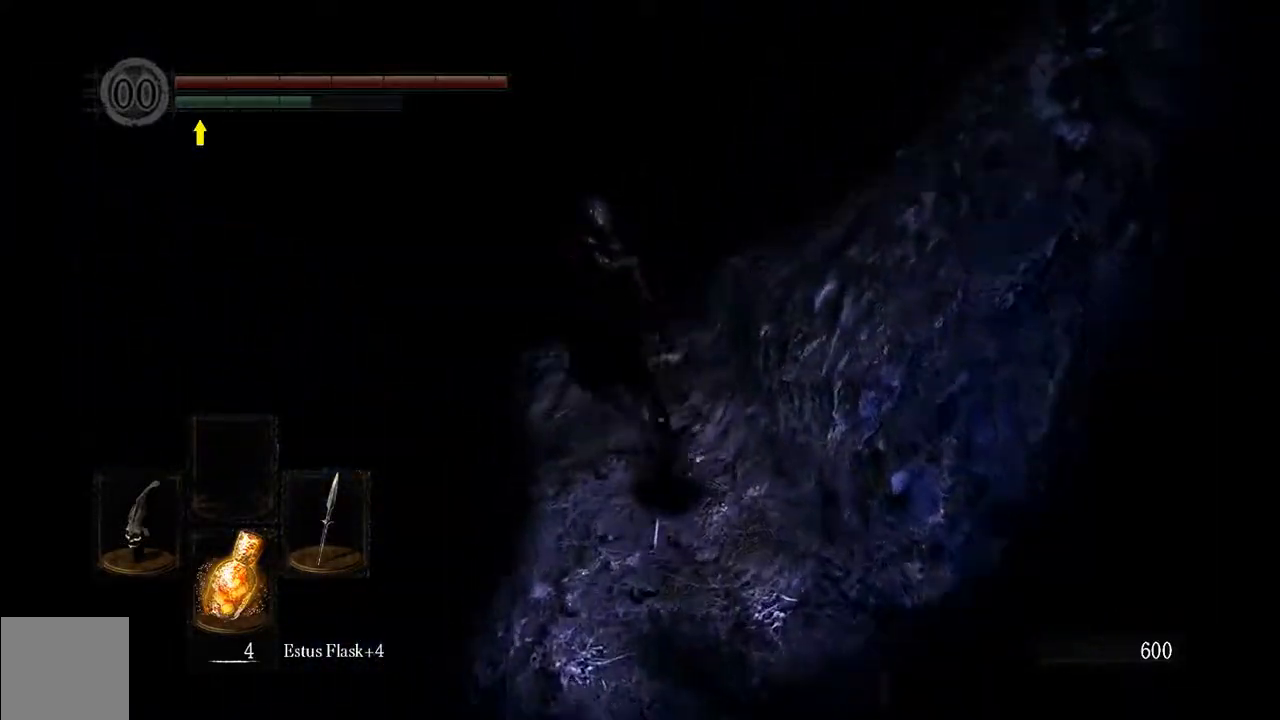
{"buttons": ["L1"], "left_stick": "up", "right_stick": "center", "events": [[350, "B", "up"]]}